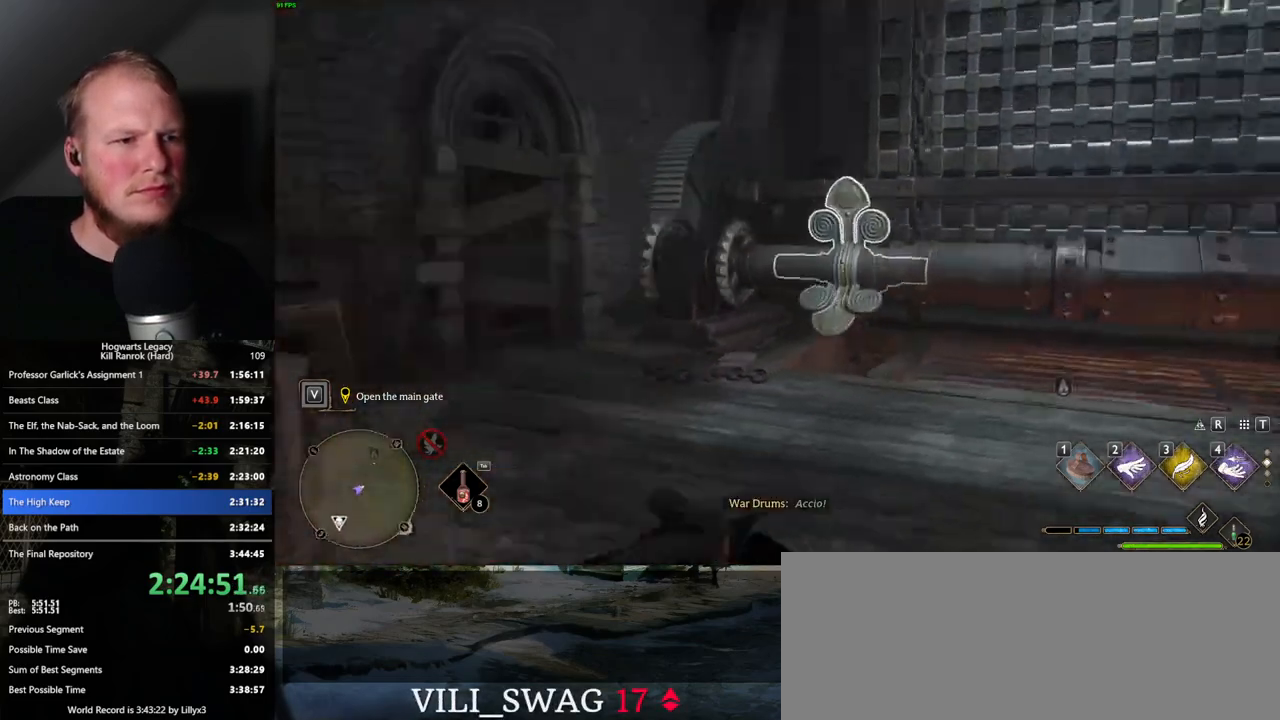
Gameplay with keyboard and mouse; each line is a JSON object with the keys and mouse buttons held at the frame after it. "events" lists presses ("down") and releases ("up") of ".", "/", "0", "1", "2", "3", "4", "5", "6", "7", "8", "9", "a", "alt_l", "alt_r", "b", "backslash", "backspace", "c", "caps_lock", "comma", "ctrl_l", "ctrl_r", "d", "e", "equals", "escape", "f", "f1", "f10", "f11", "f12", "f2", "f3", "f4", "f5", "f6", "f7", "f8", "f9", "g", "h", "i", "j", "k", "l", "lbracket", "m", "minus", "n", "o", "p", "q", "quote", "r", "rbracket", "return", "s", "semicolon", "shift_l", "shift_r", "space", "super_l", "super_r", "t", "tab", "tilde", "u", "v", "w", "x", "y", "z", "mouse_left", "mouse_wheel", "mouse_right", "mouse_mb4" and "mouse_mb5" between this image and that frame as [ms after this image, input, new state], when the widget could be followed in between. "mouse_left", "mouse_wheel", "mouse_right", "mouse_mb4", "mouse_mb5" = the "left", "wheel", "right", "mb4", "mb5" buttons of the "mouse" list. No other keys are recorded. "wheel" means that the mouse wheel is clicked or scrolled. Mouse movement is not recorded.
{"keys": ["w"], "mouse": [], "events": [[83, "2", "down"], [166, "2", "up"], [250, "2", "down"], [316, "2", "up"], [400, "2", "down"], [483, "2", "up"]]}
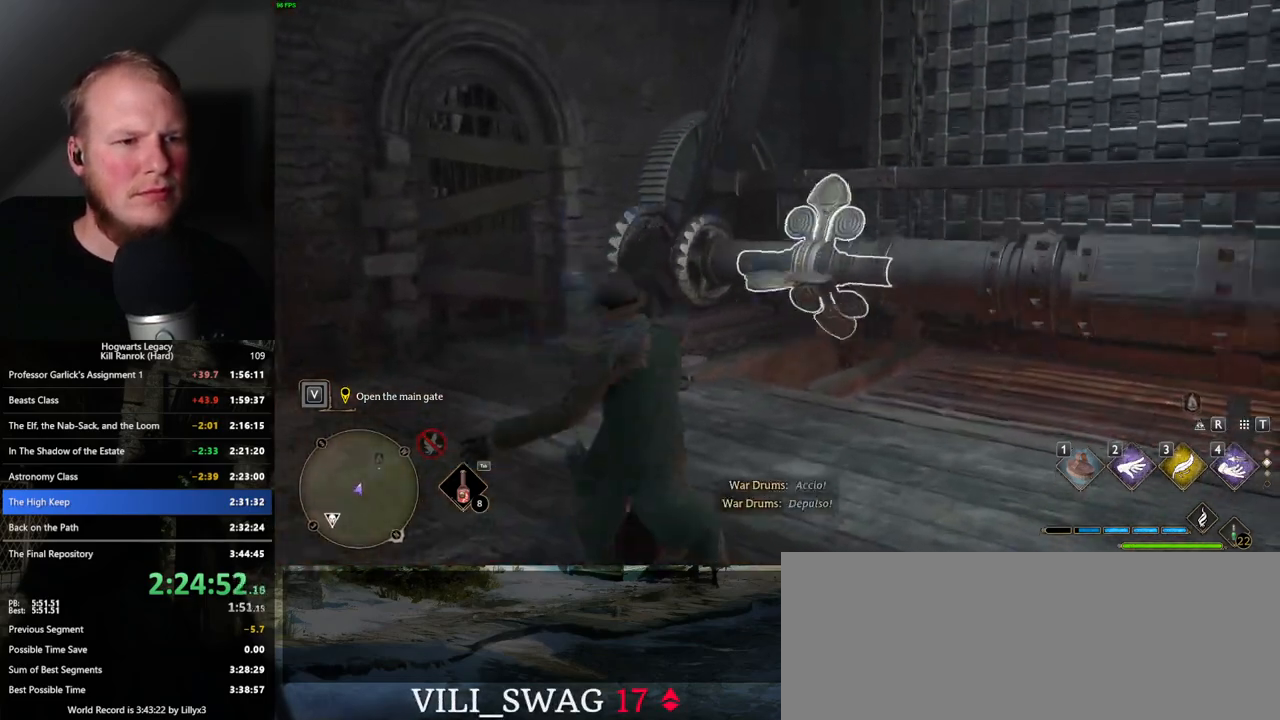
{"keys": ["w"], "mouse": [], "events": []}
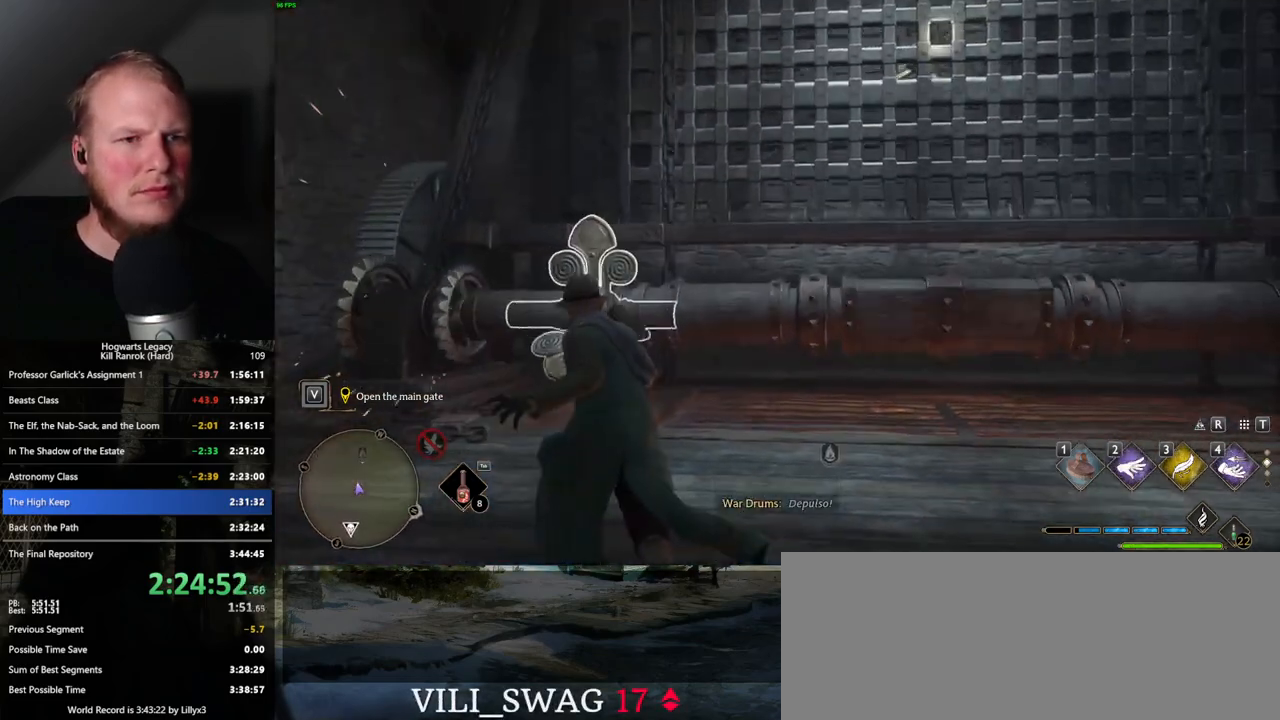
{"keys": ["w"], "mouse": [], "events": []}
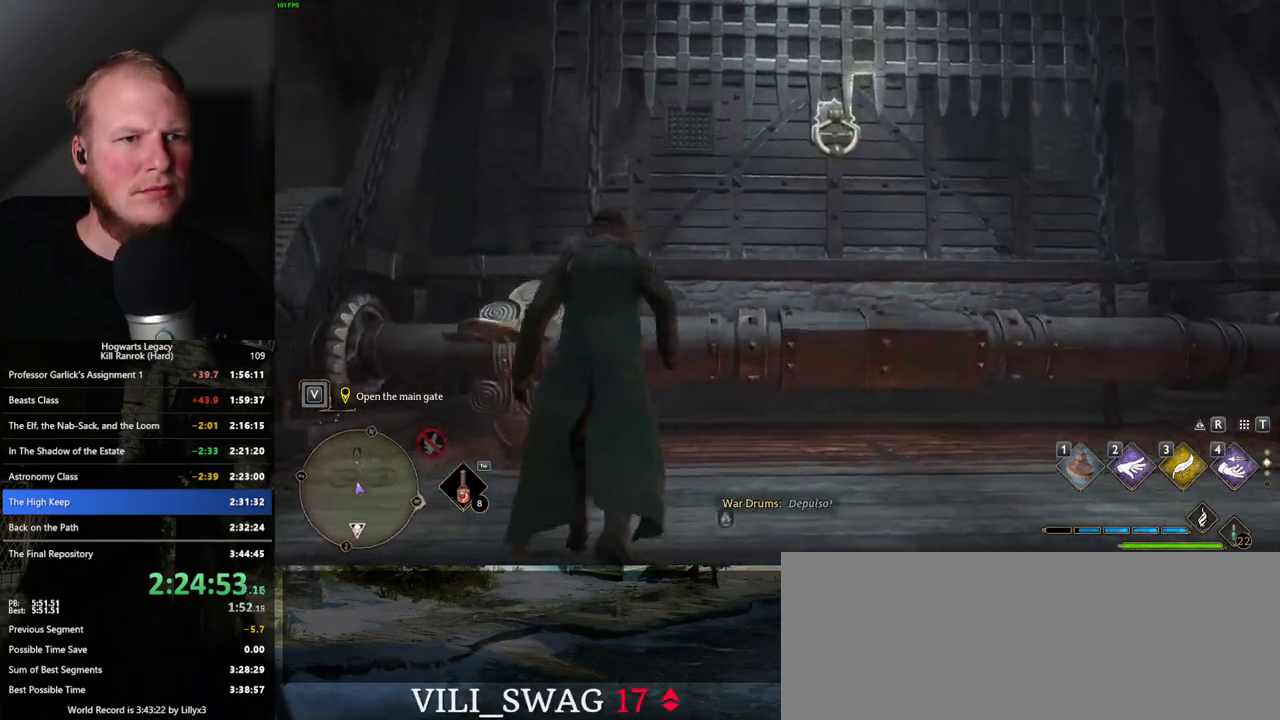
{"keys": [], "mouse": [], "events": [[283, "1", "down"], [383, "1", "up"], [483, "w", "up"]]}
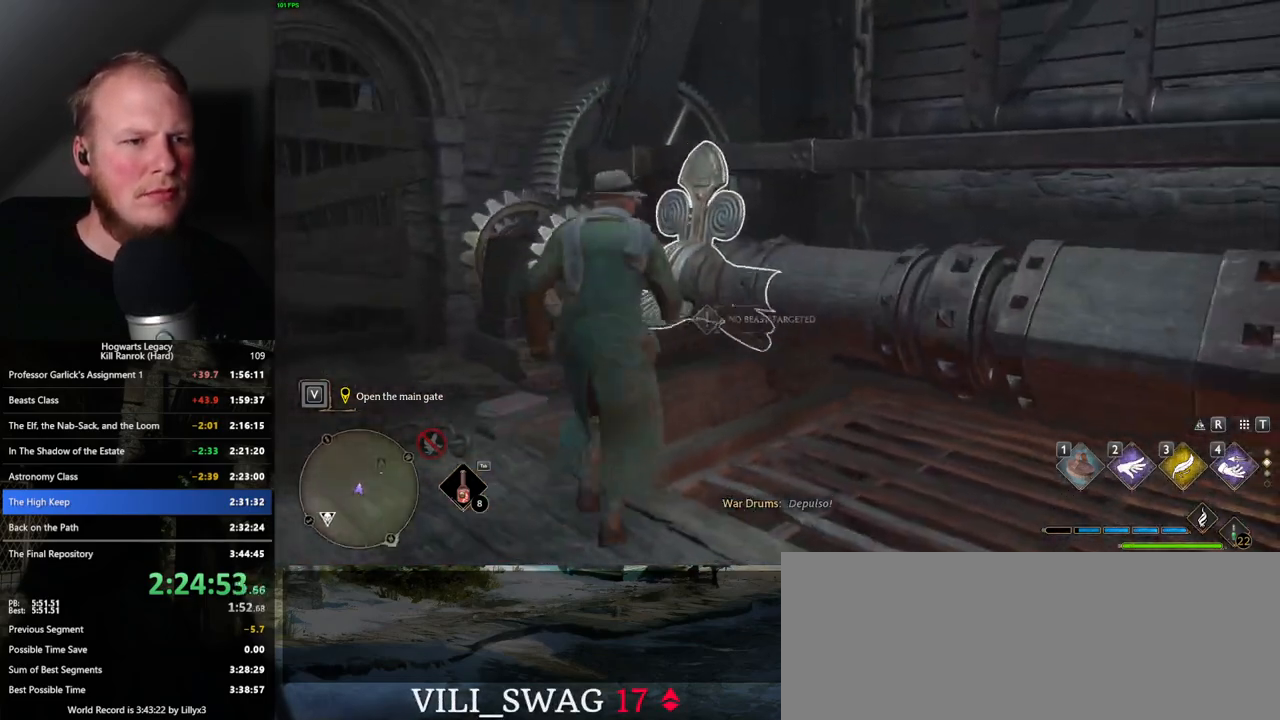
{"keys": [], "mouse": [], "events": [[316, "2", "down"], [433, "2", "up"]]}
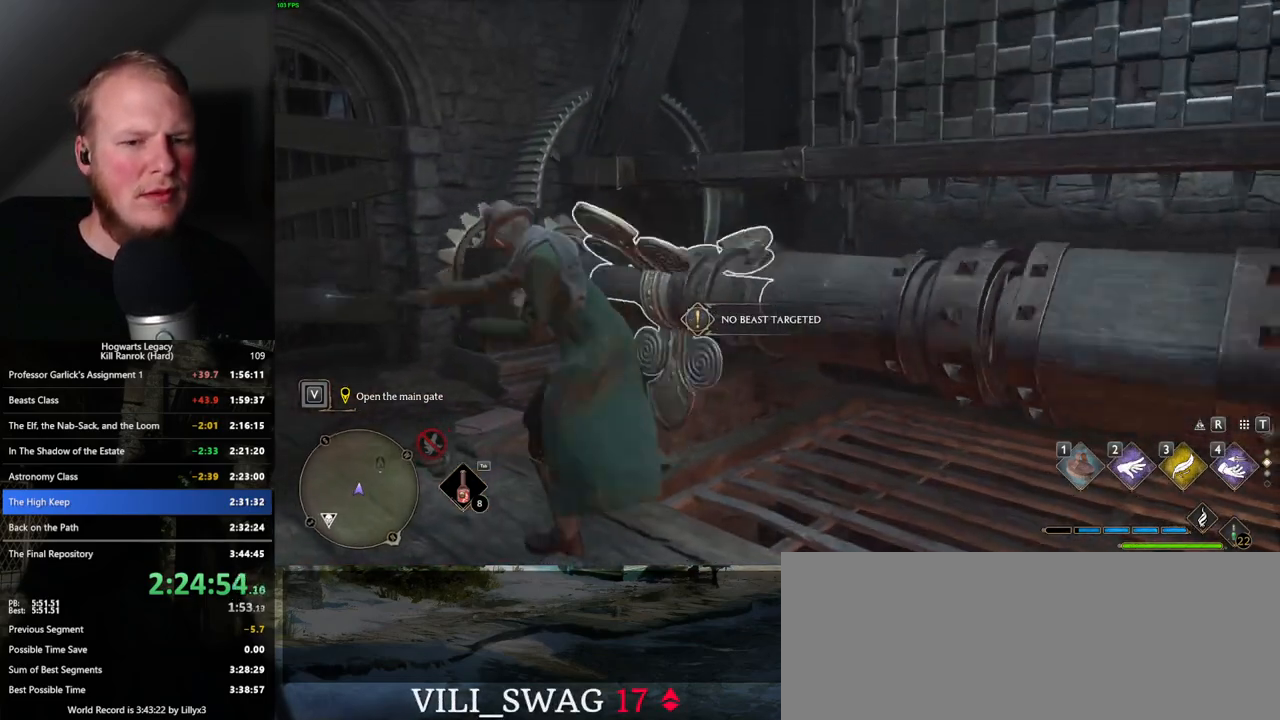
{"keys": [], "mouse": [], "events": []}
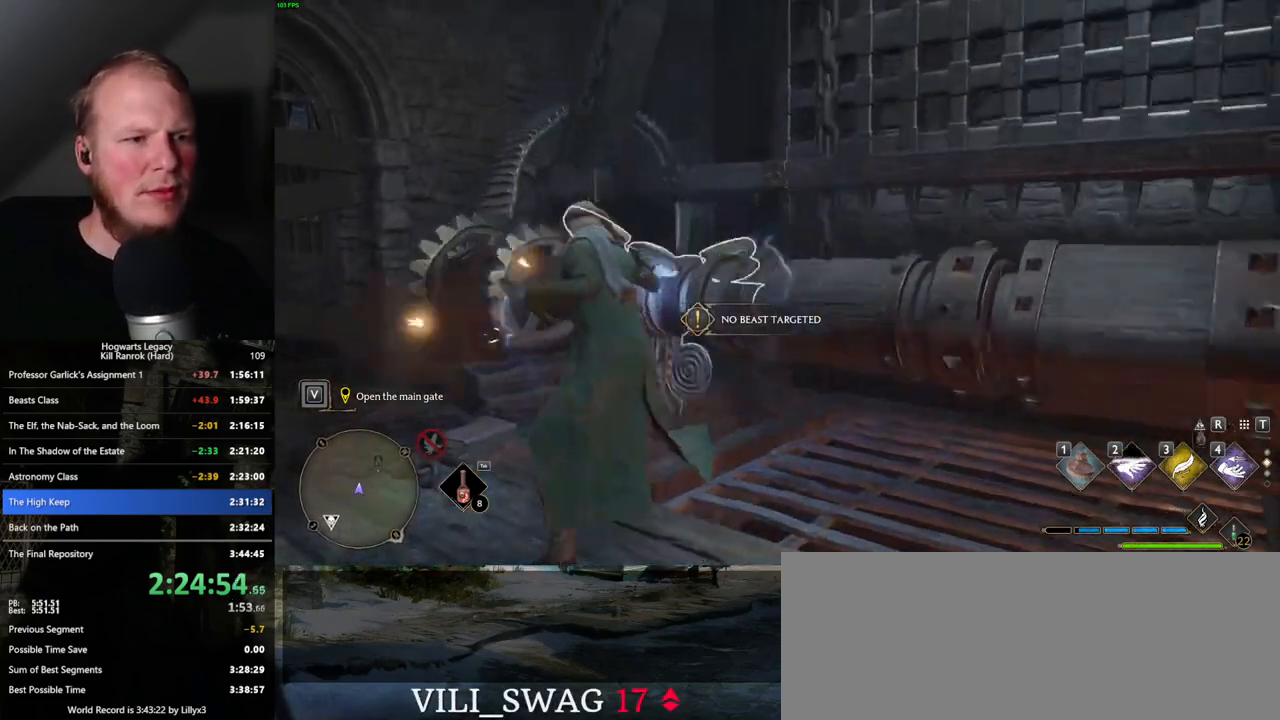
{"keys": [], "mouse": [], "events": [[316, "2", "down"], [416, "2", "up"]]}
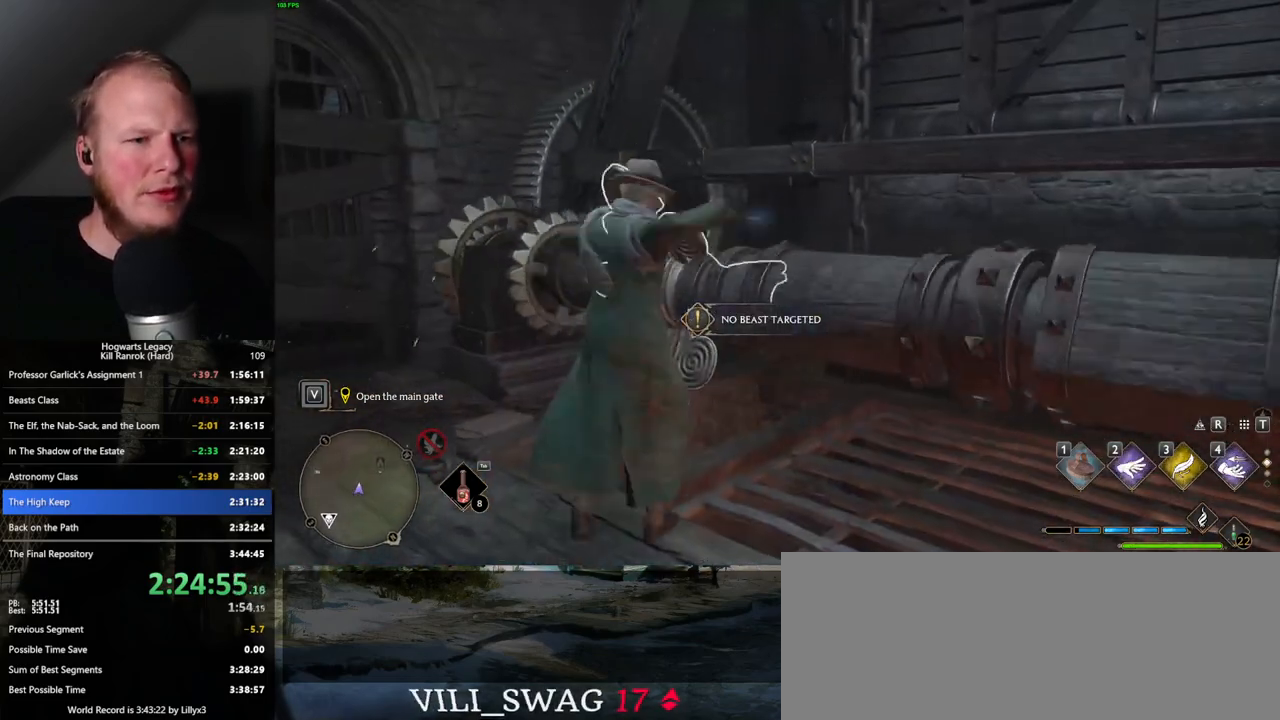
{"keys": [], "mouse": [], "events": []}
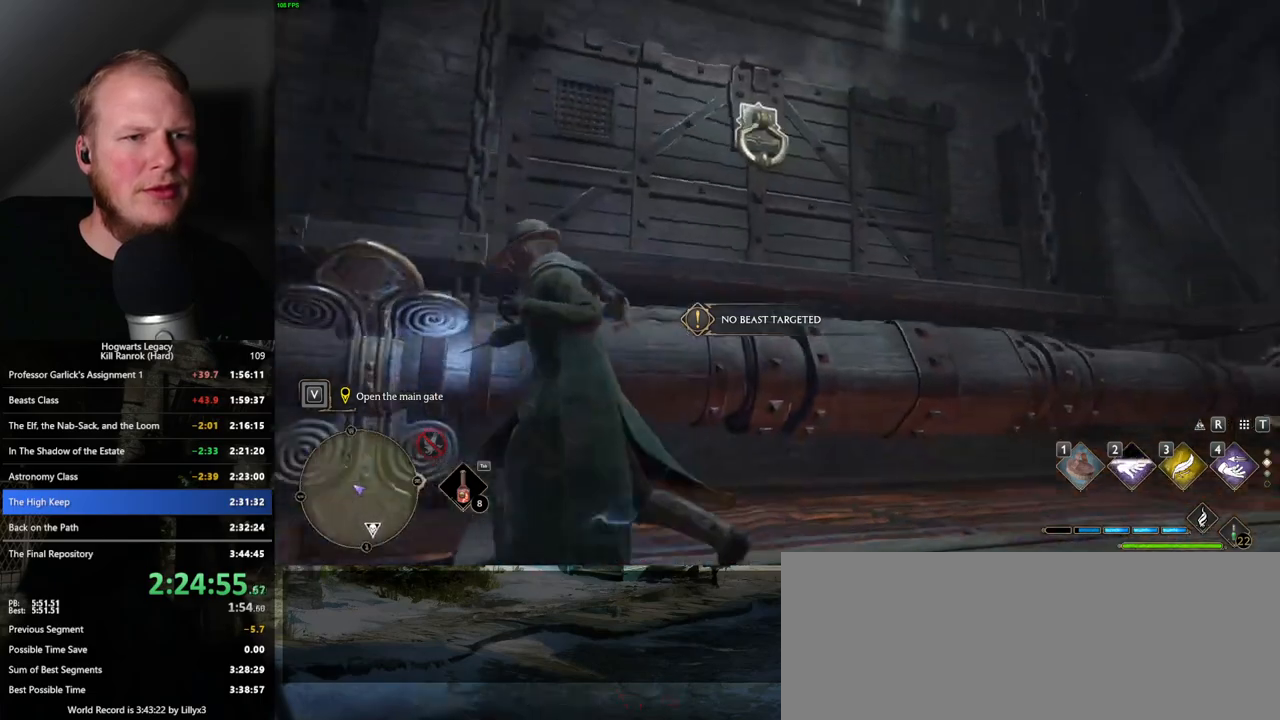
{"keys": [], "mouse": [], "events": [[83, "4", "down"], [183, "4", "up"], [216, "mouse_right", "down"], [366, "mouse_right", "up"]]}
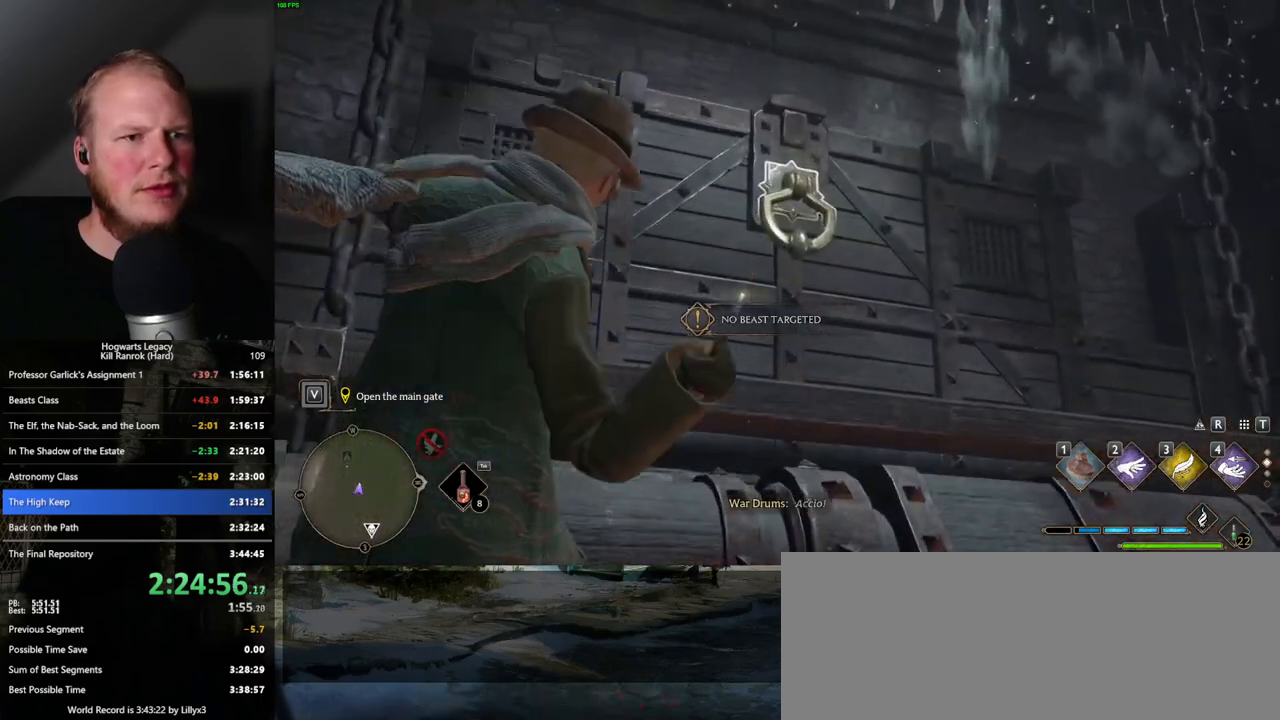
{"keys": [], "mouse": [], "events": []}
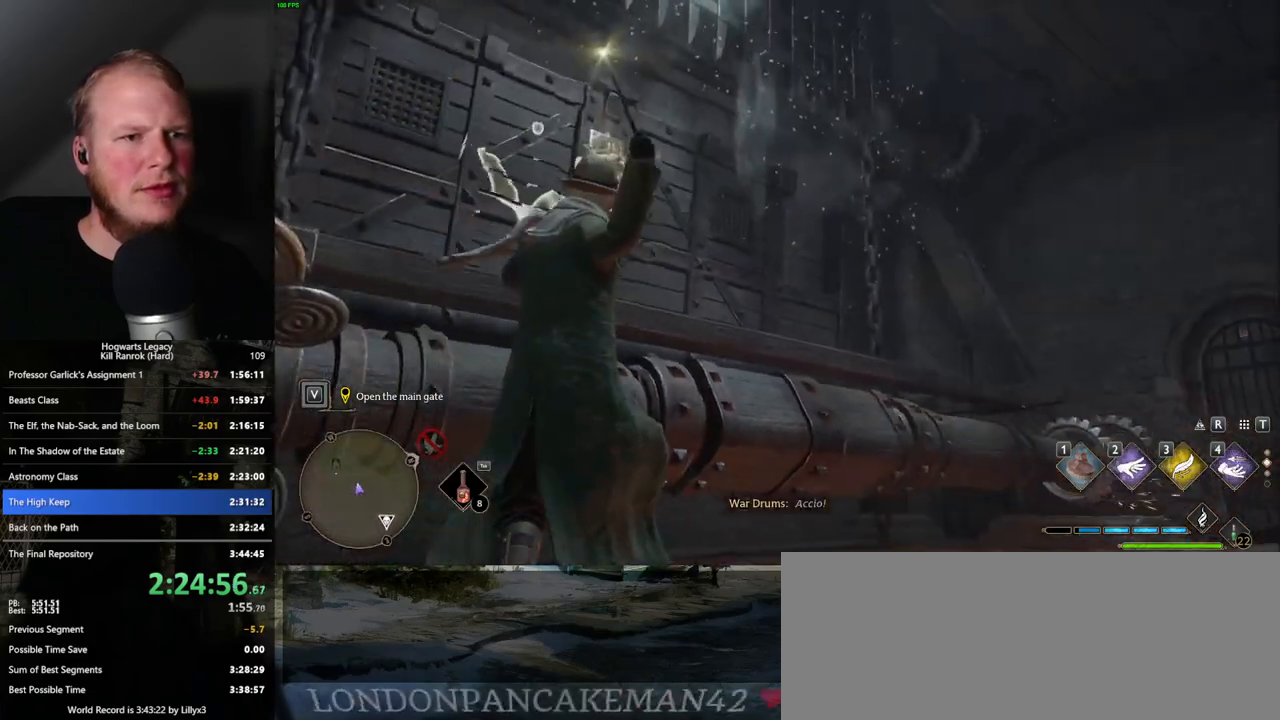
{"keys": [], "mouse": [], "events": []}
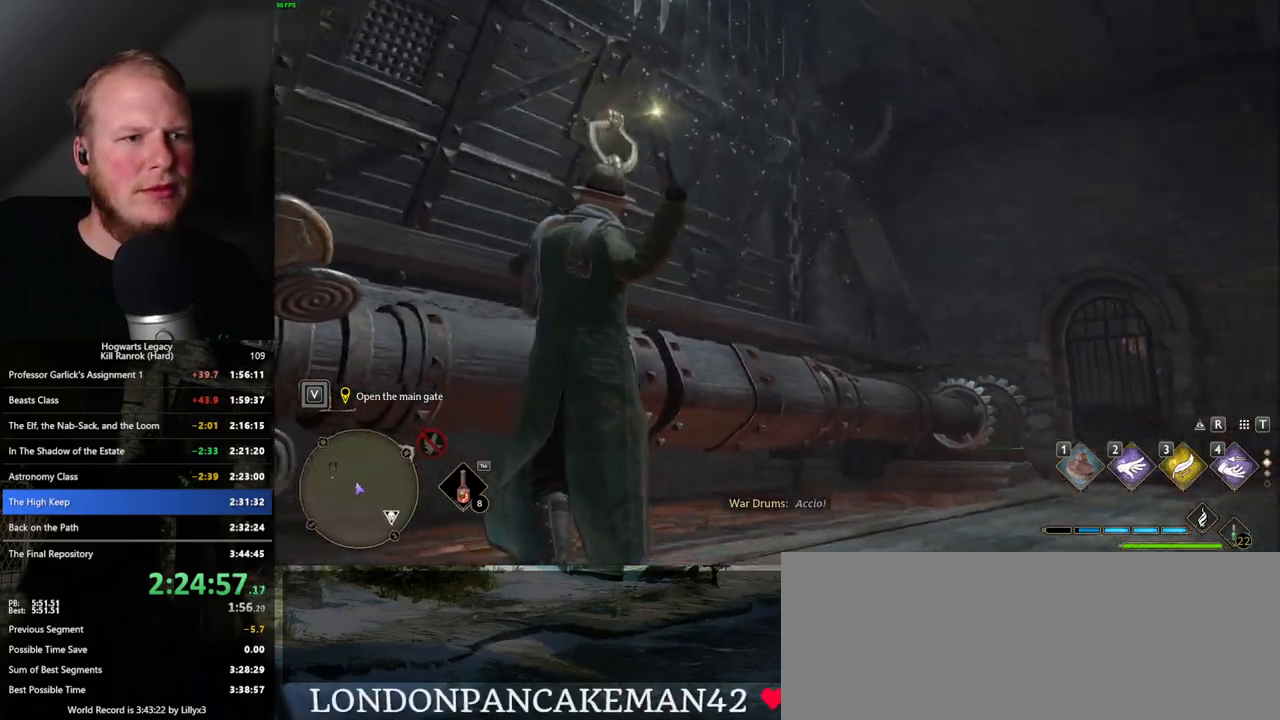
{"keys": ["d"], "mouse": [], "events": [[183, "4", "down"], [266, "4", "up"], [416, "d", "down"]]}
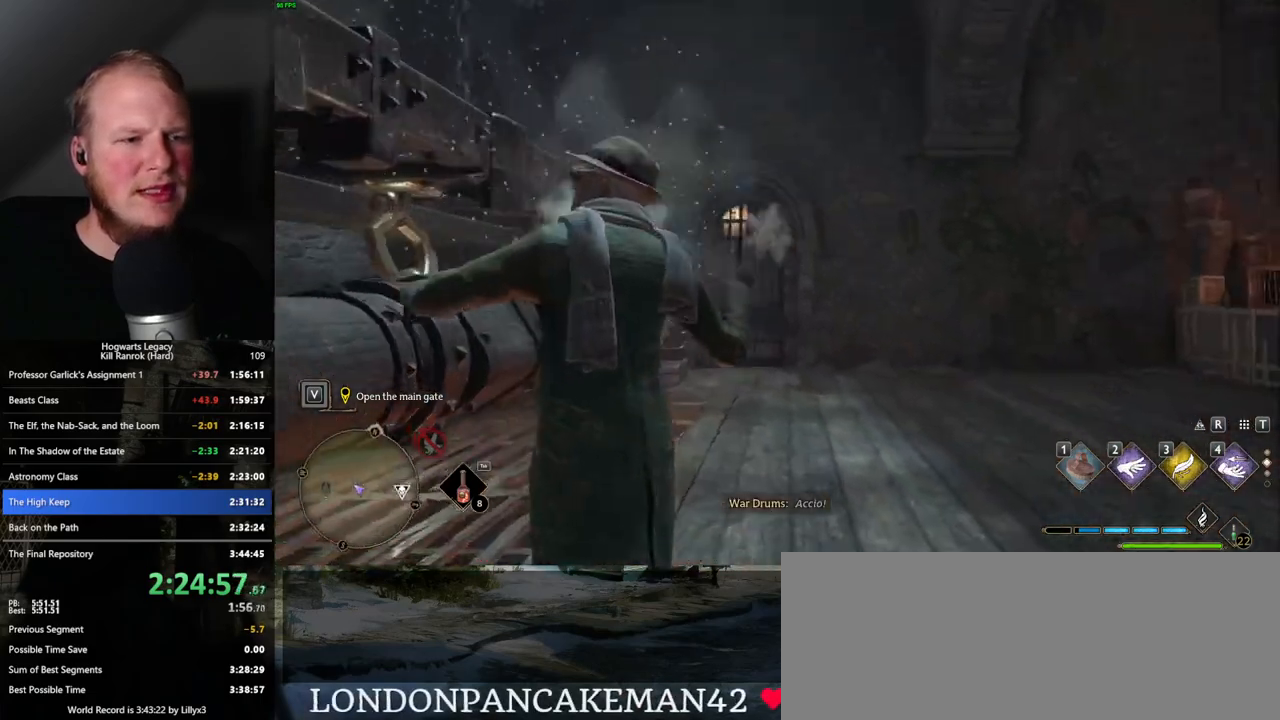
{"keys": ["w"], "mouse": [], "events": [[83, "w", "down"], [433, "d", "up"]]}
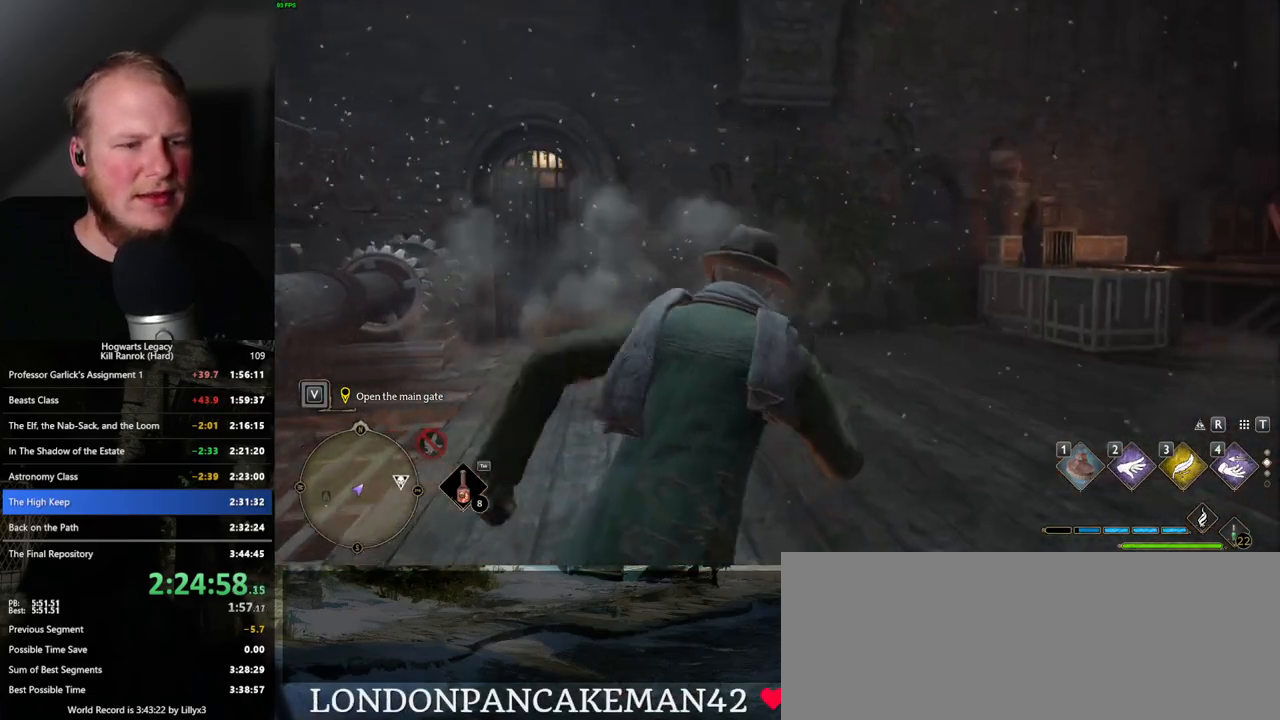
{"keys": [], "mouse": [], "events": [[266, "w", "up"]]}
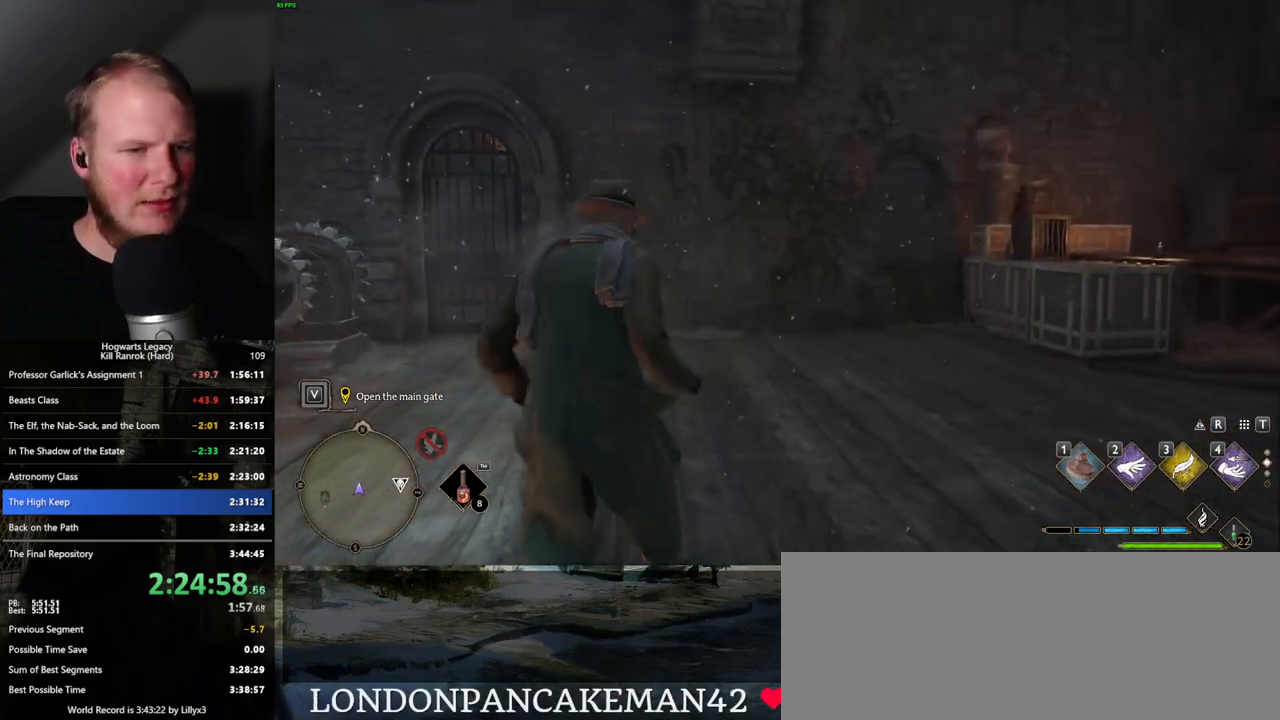
{"keys": [], "mouse": [], "events": [[150, "t", "down"], [233, "t", "up"]]}
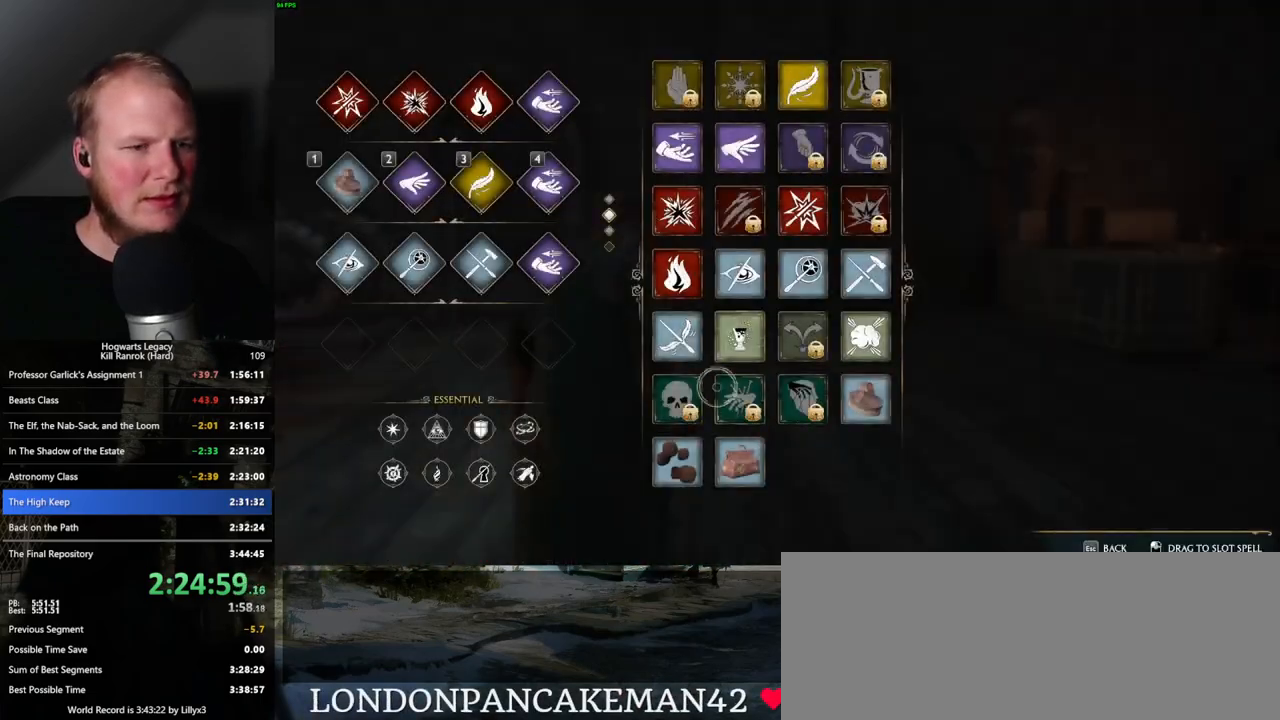
{"keys": [], "mouse": ["left"], "events": [[400, "mouse_left", "down"]]}
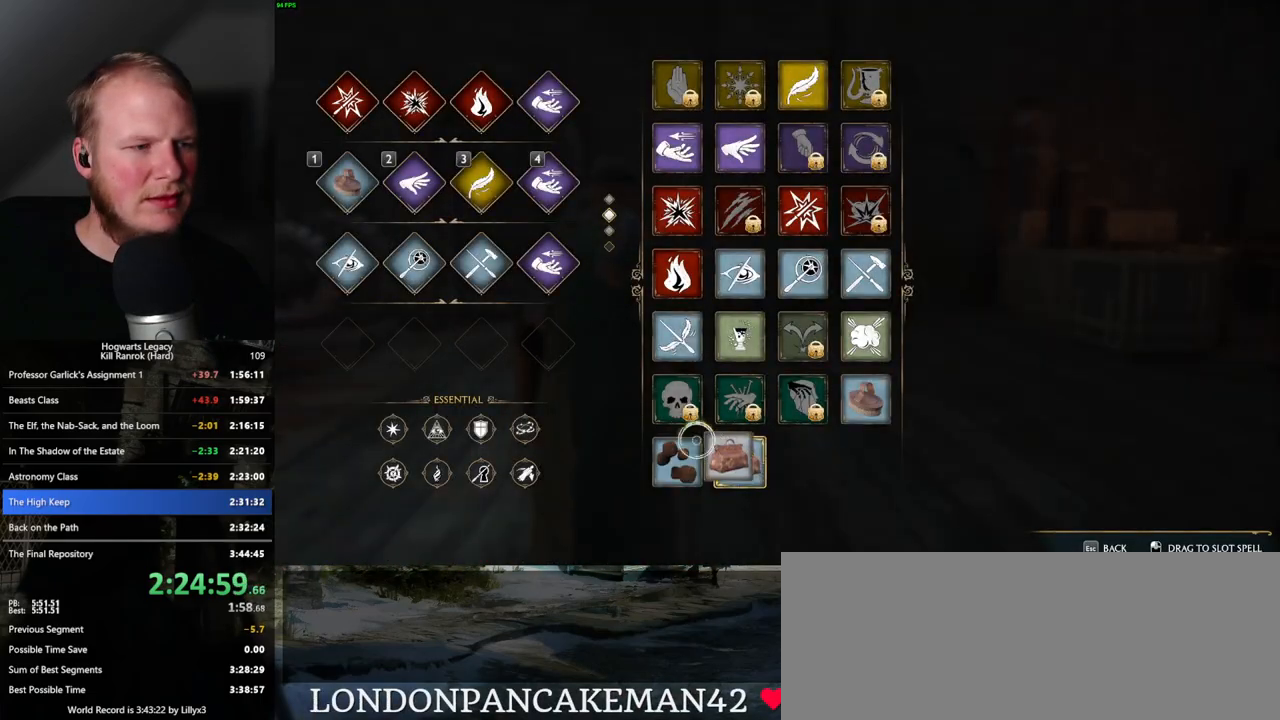
{"keys": [], "mouse": ["left"], "events": []}
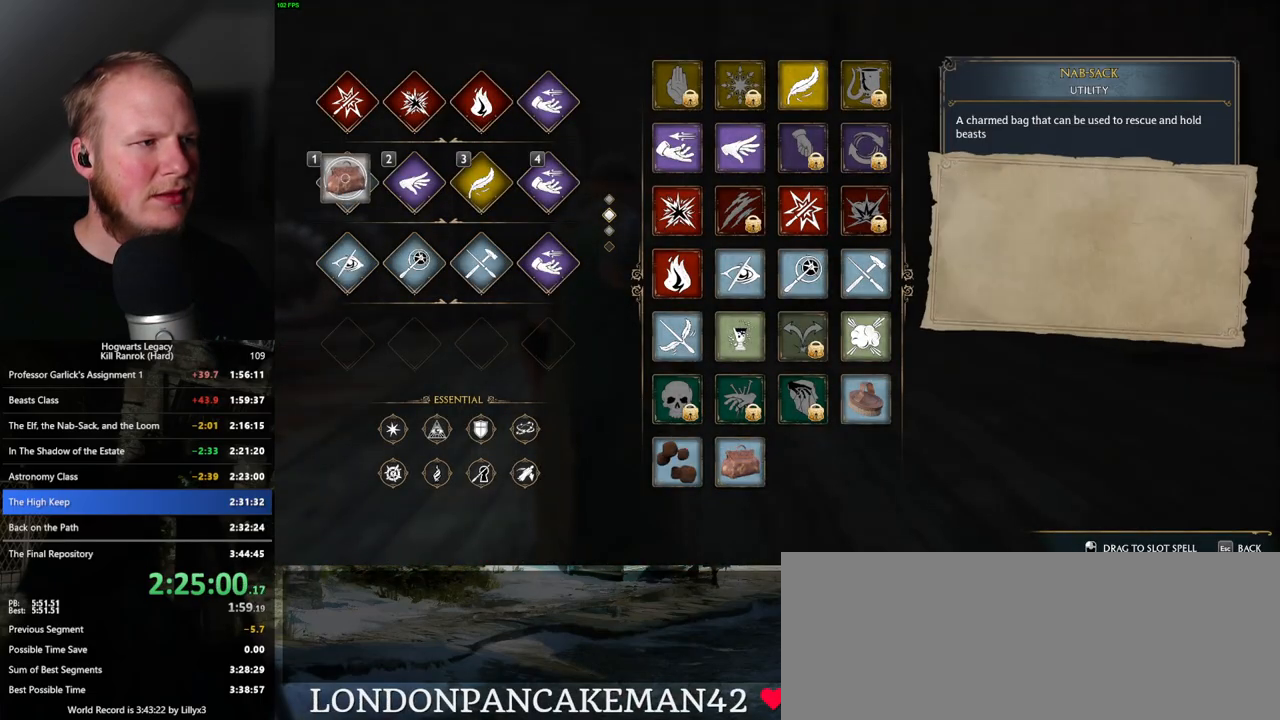
{"keys": [], "mouse": [], "events": [[216, "mouse_left", "up"]]}
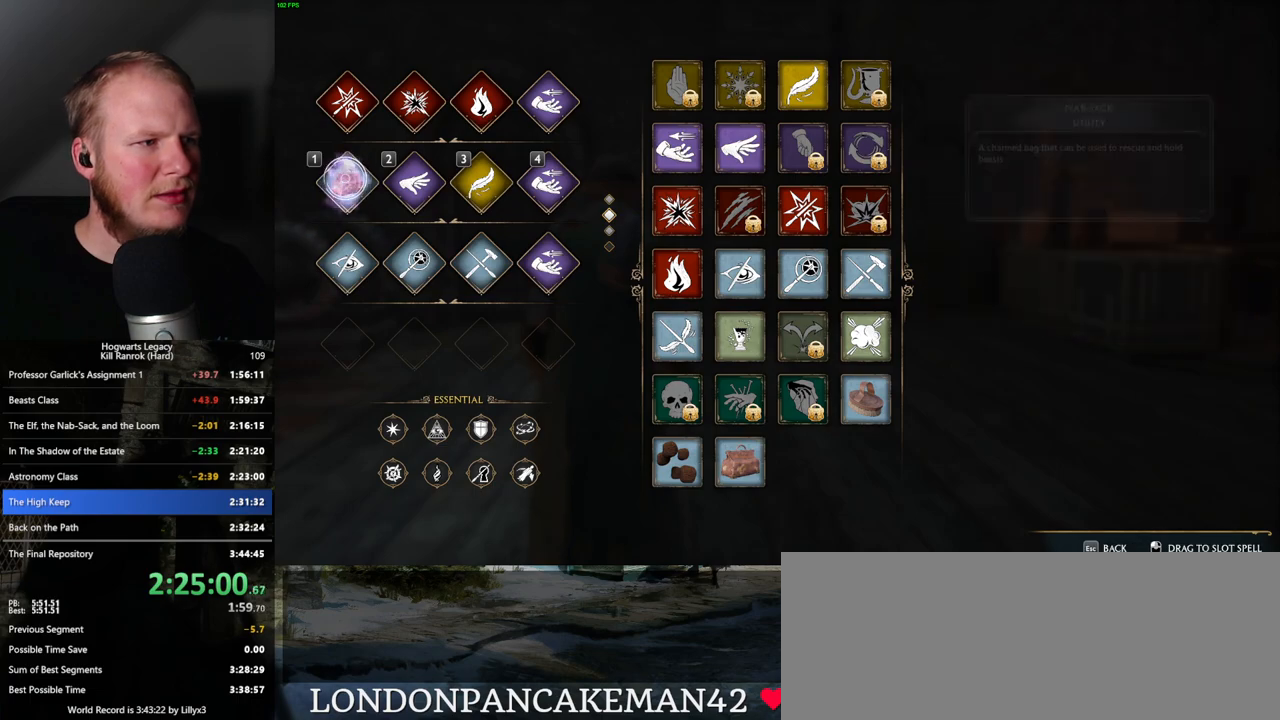
{"keys": [], "mouse": [], "events": []}
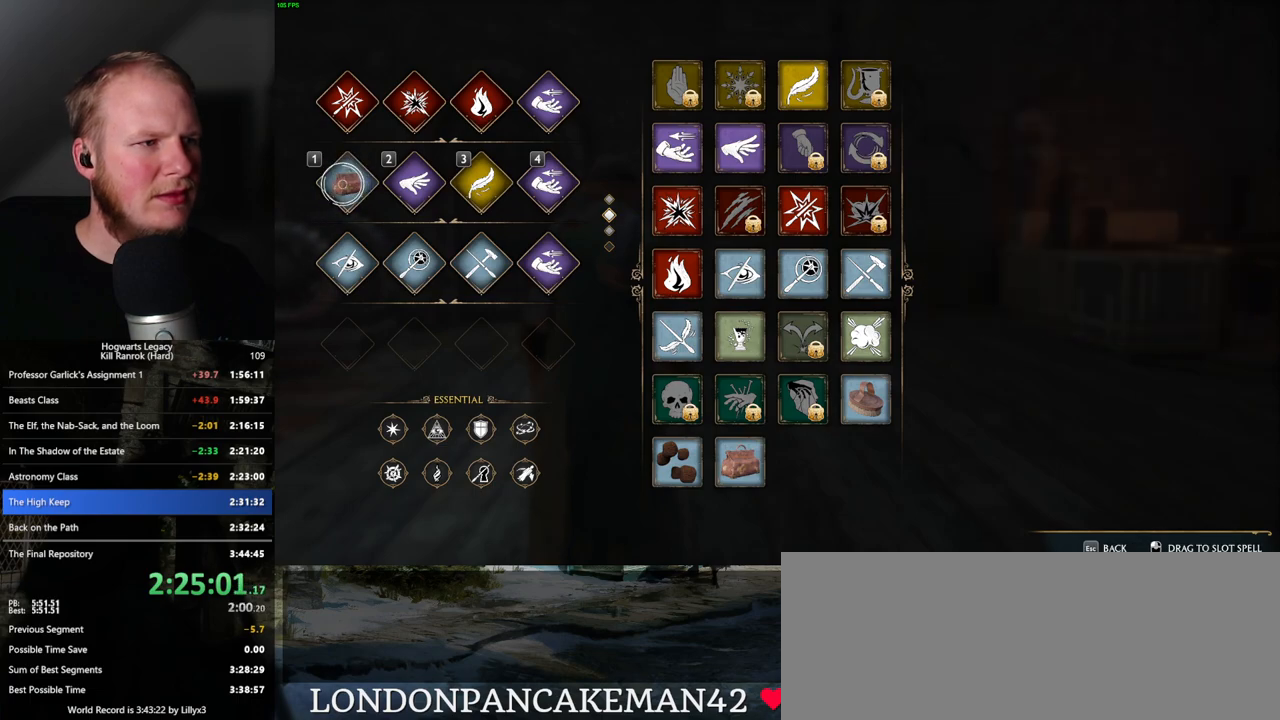
{"keys": [], "mouse": [], "events": [[133, "escape", "down"], [233, "escape", "up"]]}
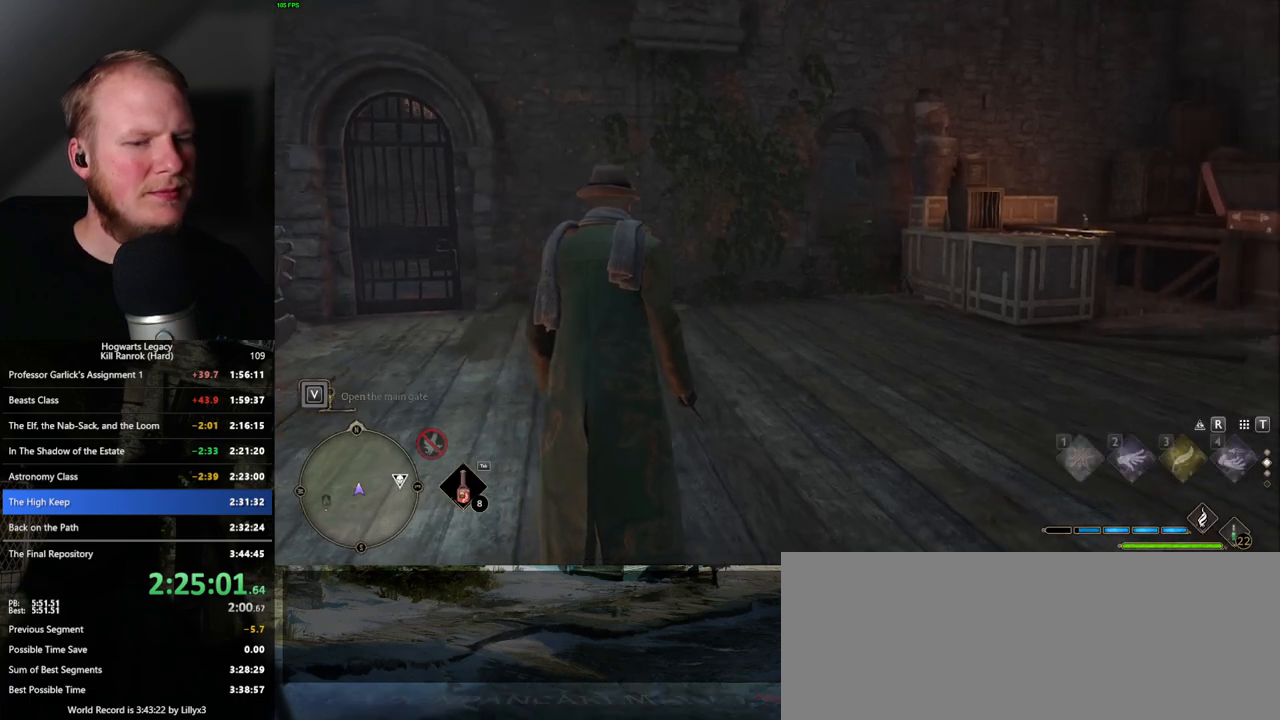
{"keys": [], "mouse": [], "events": []}
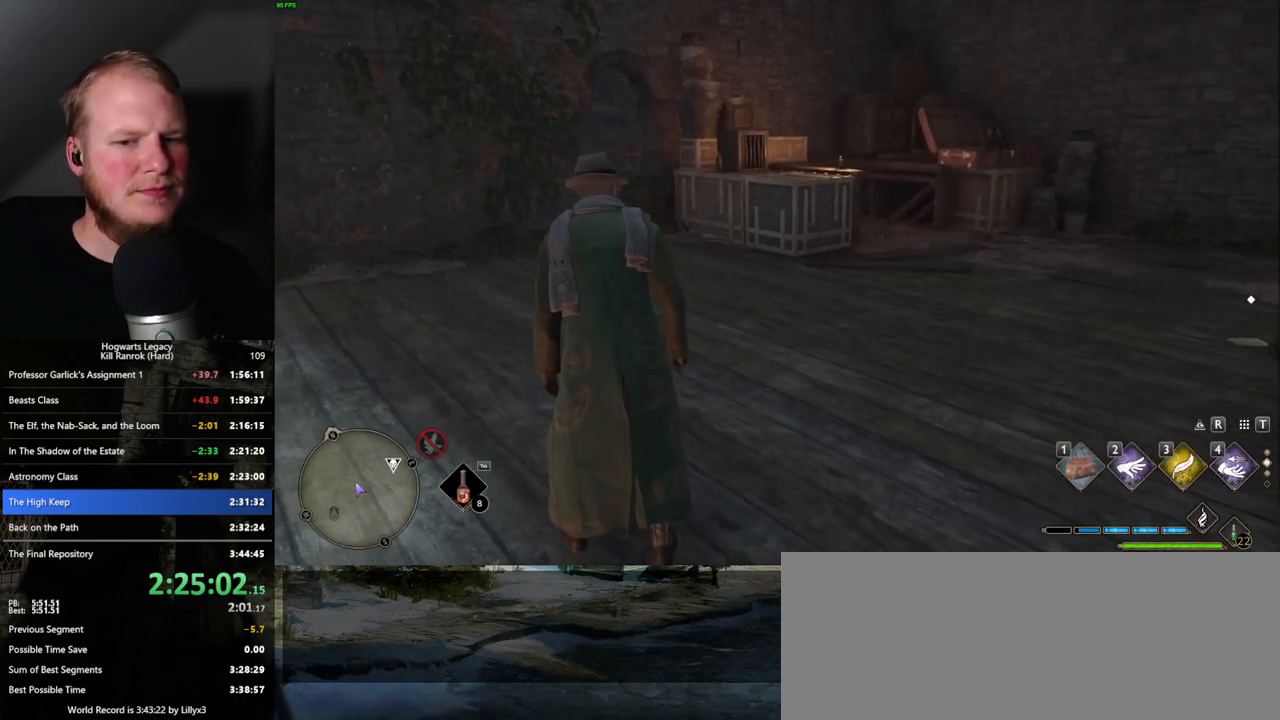
{"keys": ["d", "w"], "mouse": [], "events": [[366, "w", "down"], [416, "d", "down"]]}
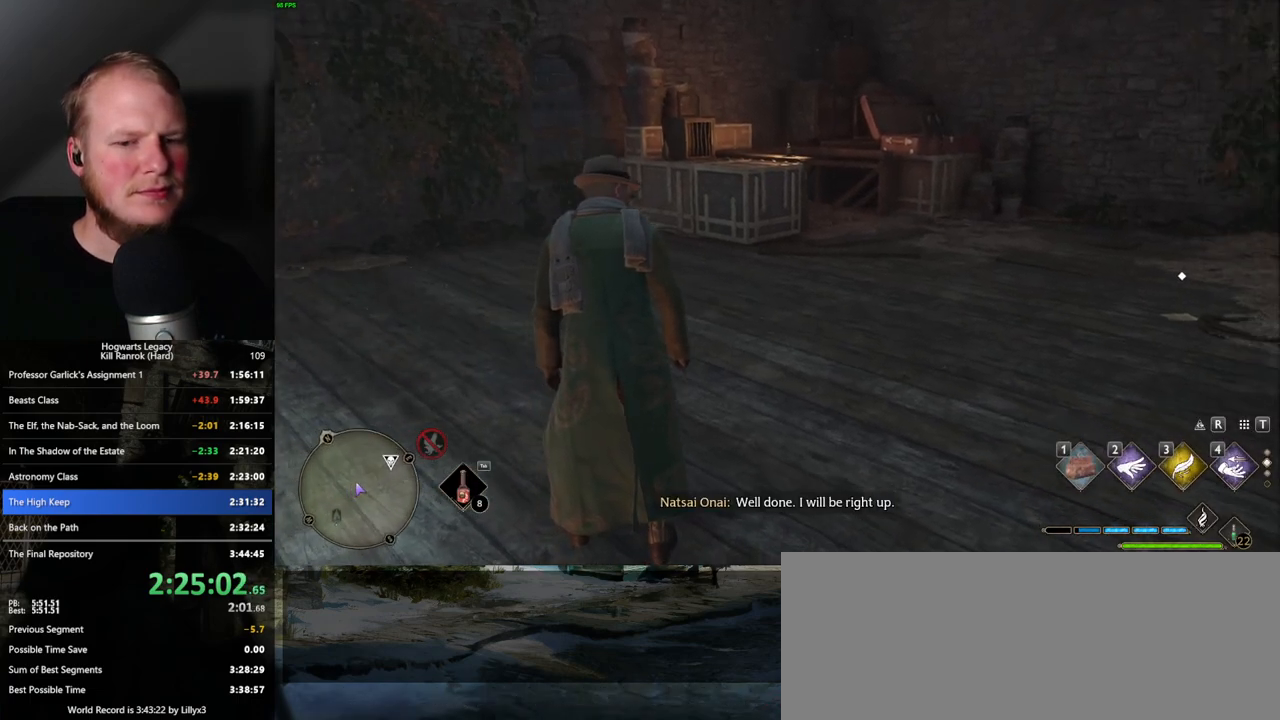
{"keys": ["d", "w"], "mouse": [], "events": [[350, "shift_l", "down"], [416, "shift_l", "up"]]}
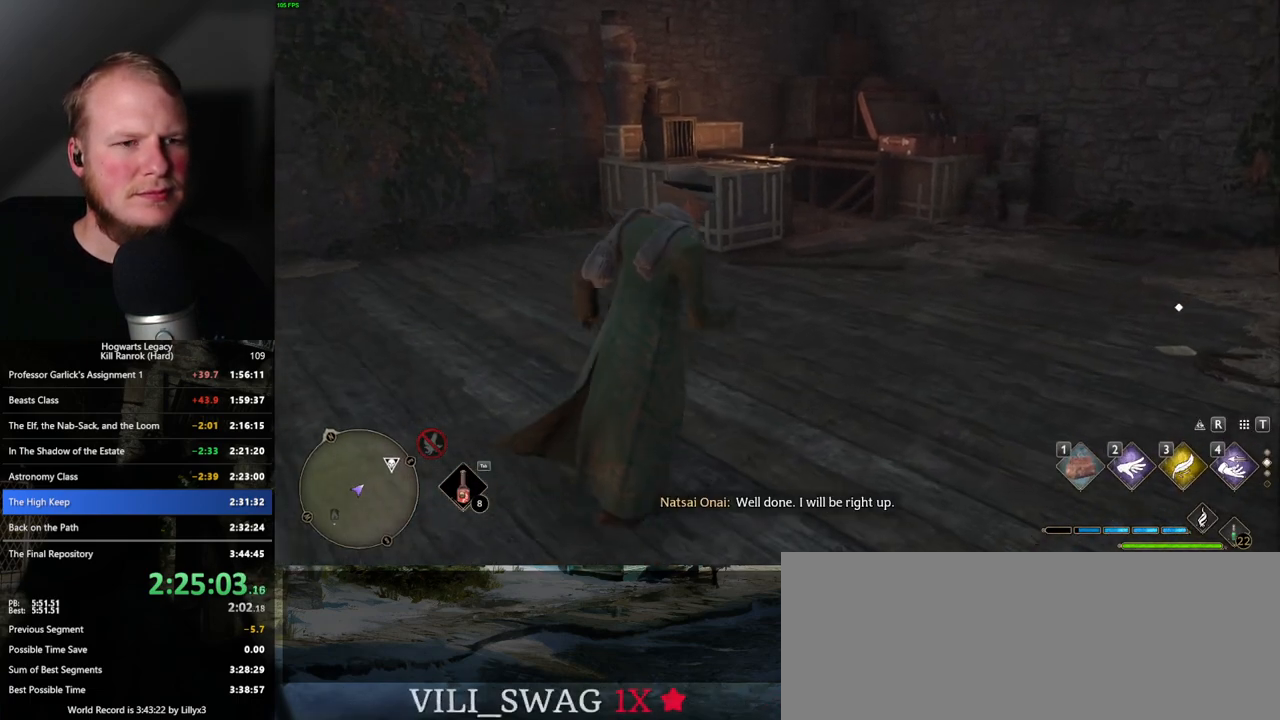
{"keys": ["w"], "mouse": [], "events": [[366, "d", "up"]]}
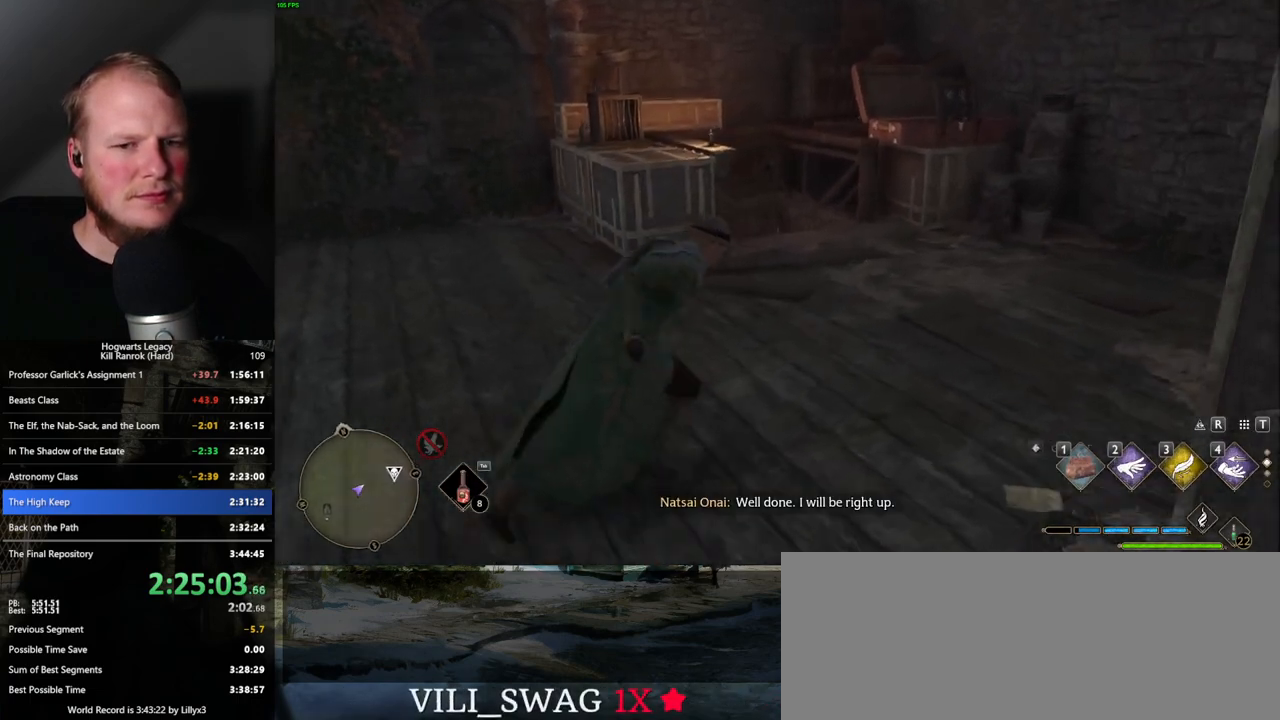
{"keys": [], "mouse": [], "events": [[83, "w", "up"]]}
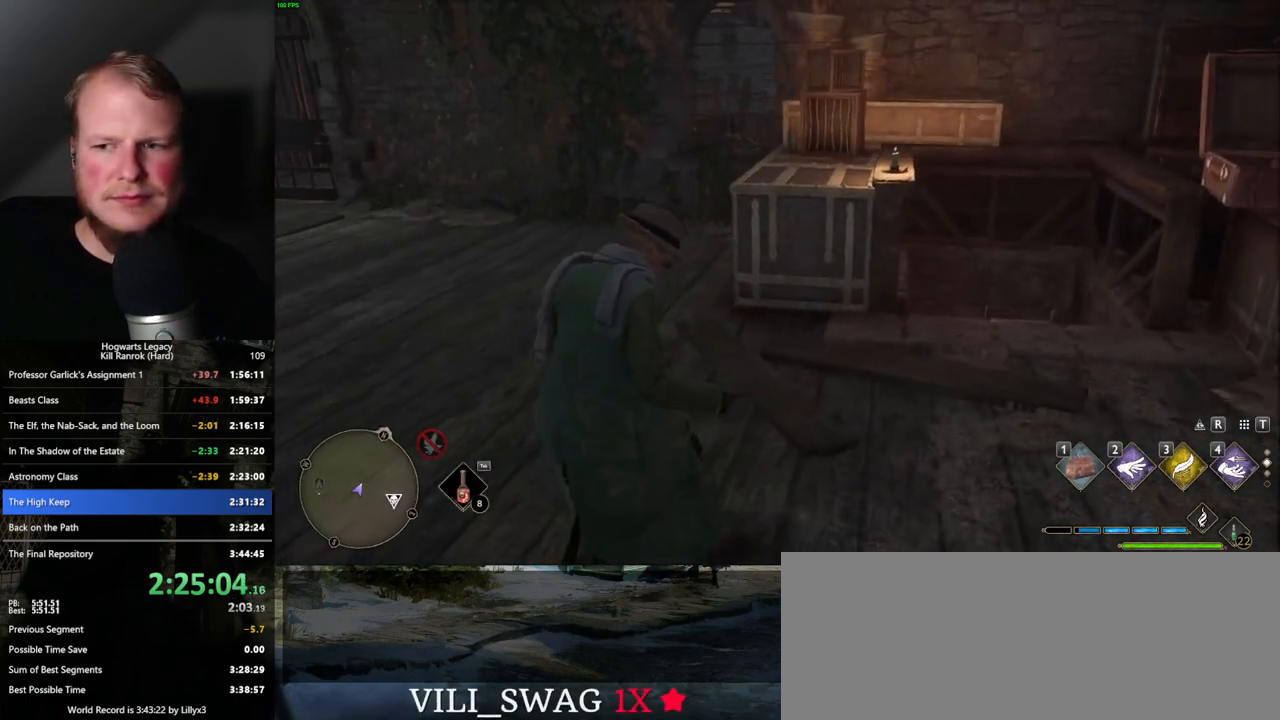
{"keys": ["w"], "mouse": [], "events": [[450, "w", "down"]]}
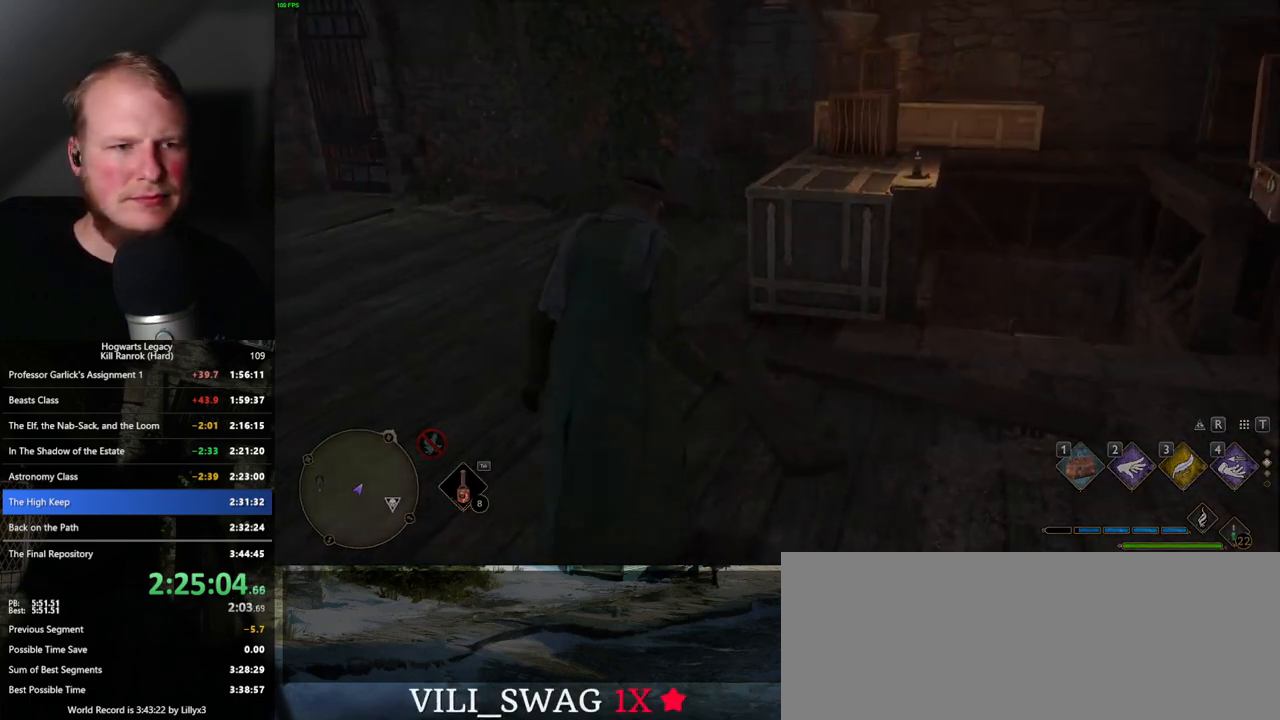
{"keys": [], "mouse": [], "events": [[233, "w", "up"]]}
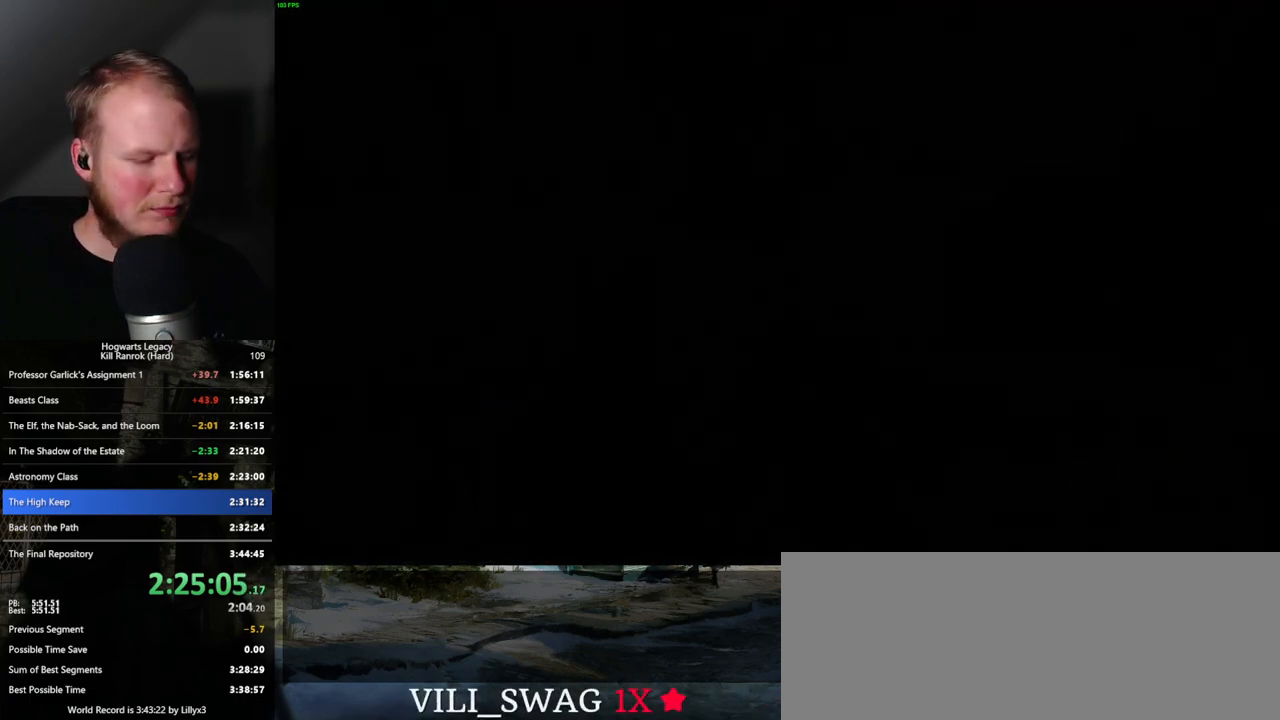
{"keys": [], "mouse": [], "events": []}
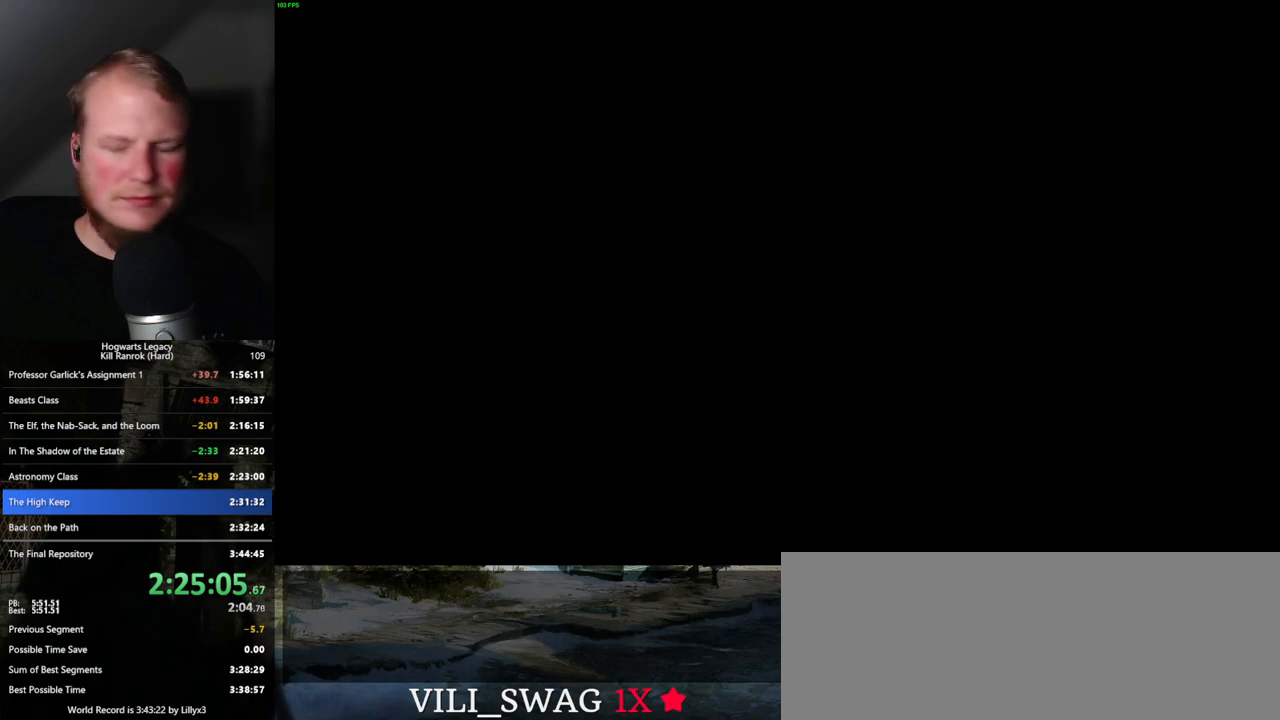
{"keys": [], "mouse": [], "events": []}
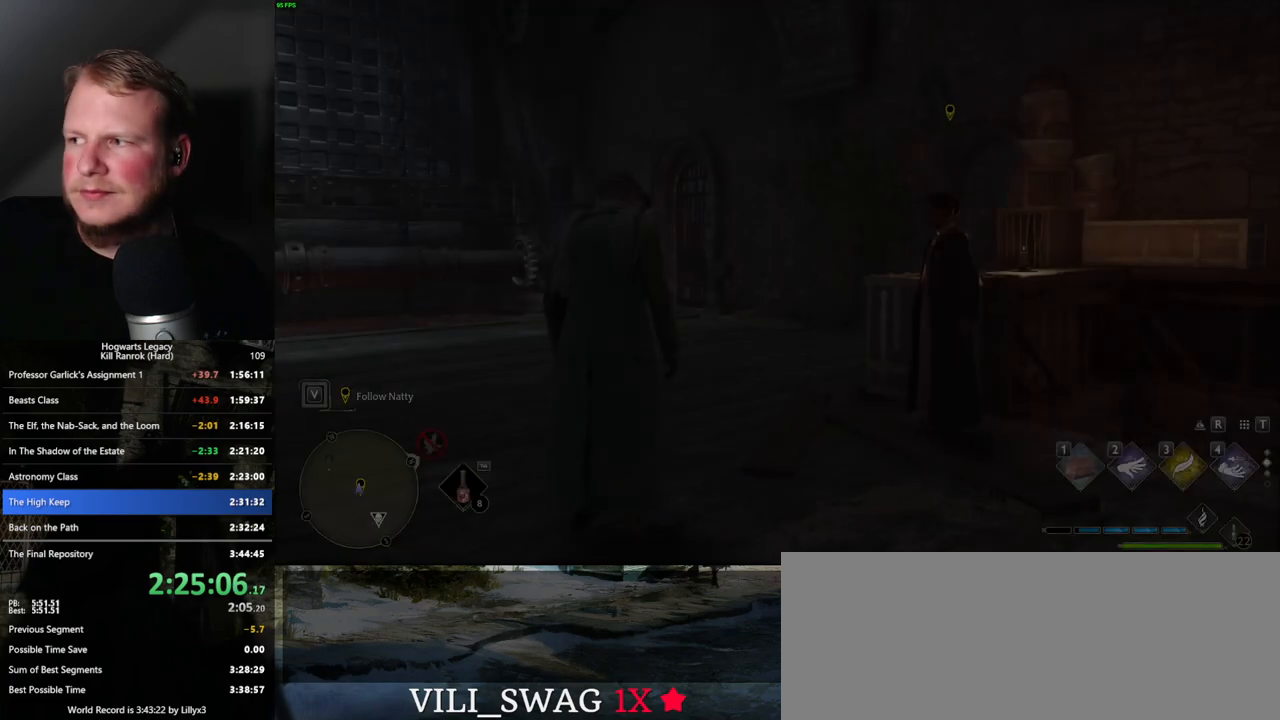
{"keys": [], "mouse": [], "events": []}